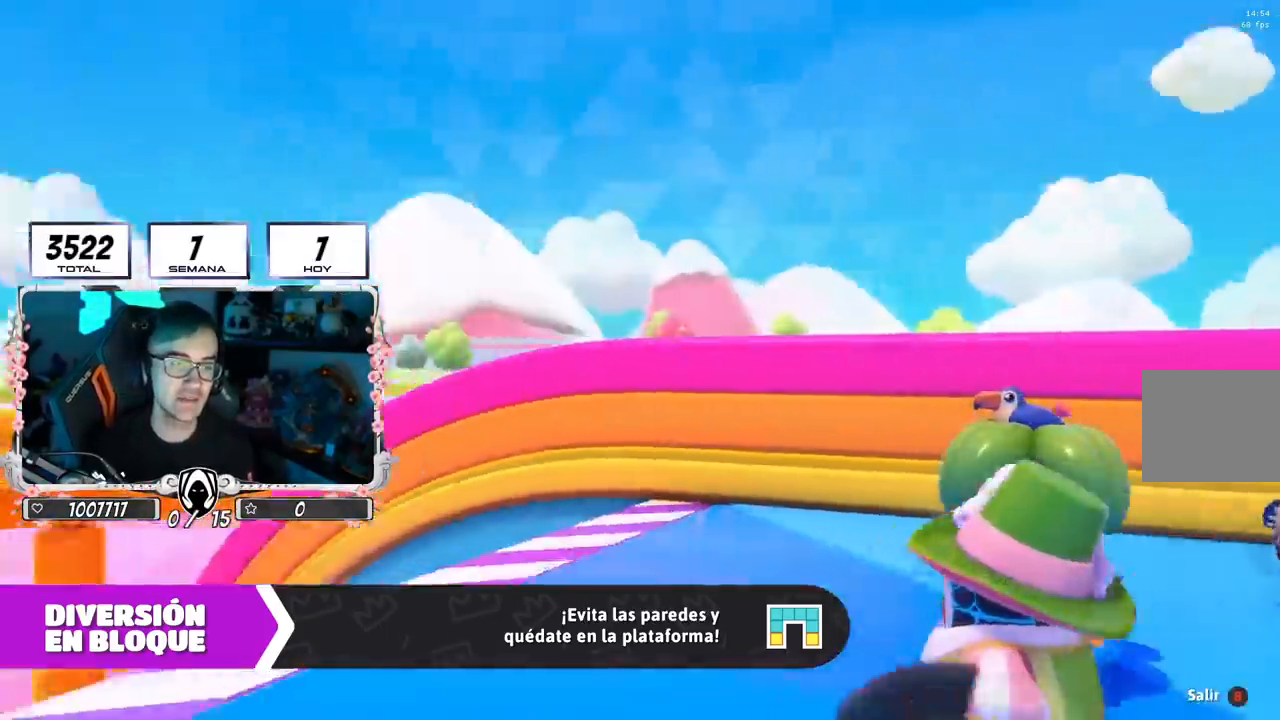
Gameplay with a controller (PlayStation layout); each line is a JSON object with the inputs held at the frame after it. "events" lists button and stick changes between this image and that frame as [ms after this image, input, new state], when the widget could be followed in between.
{"buttons": [], "left_stick": "center", "right_stick": "center", "events": [[317, "L1", "down"], [417, "L1", "up"]]}
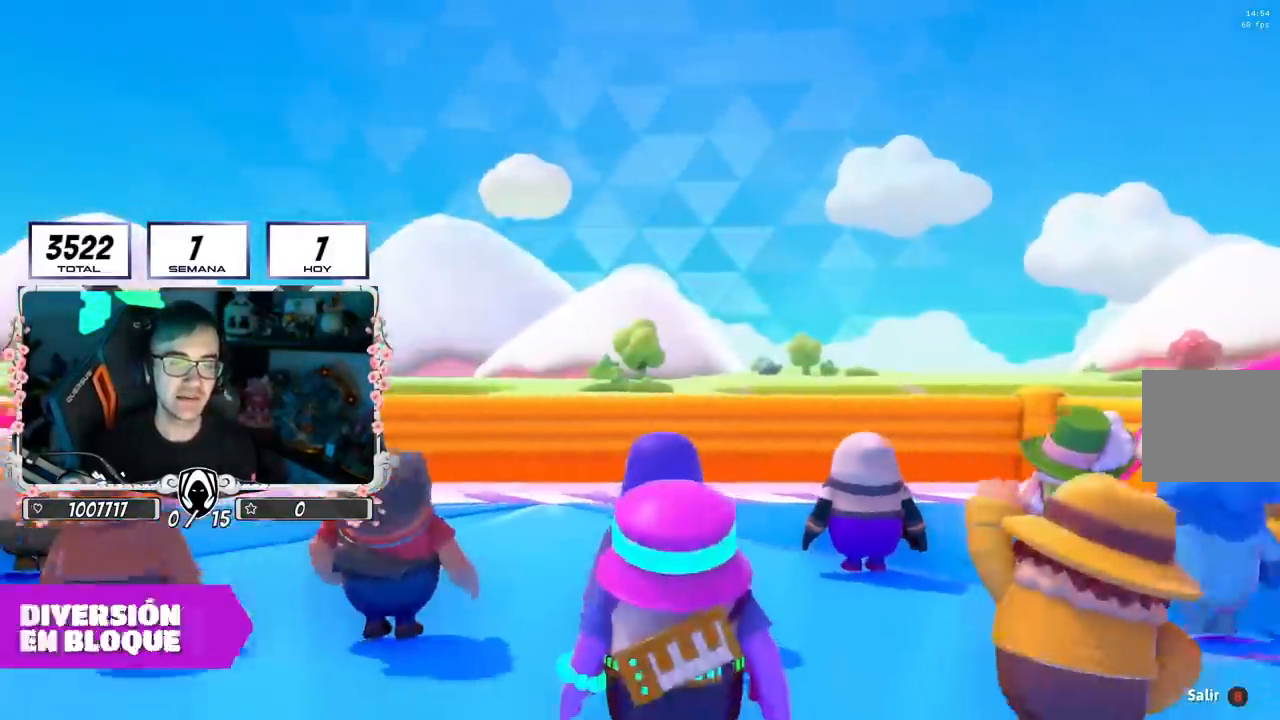
{"buttons": [], "left_stick": "center", "right_stick": "center", "events": [[67, "L1", "down"], [217, "L1", "up"]]}
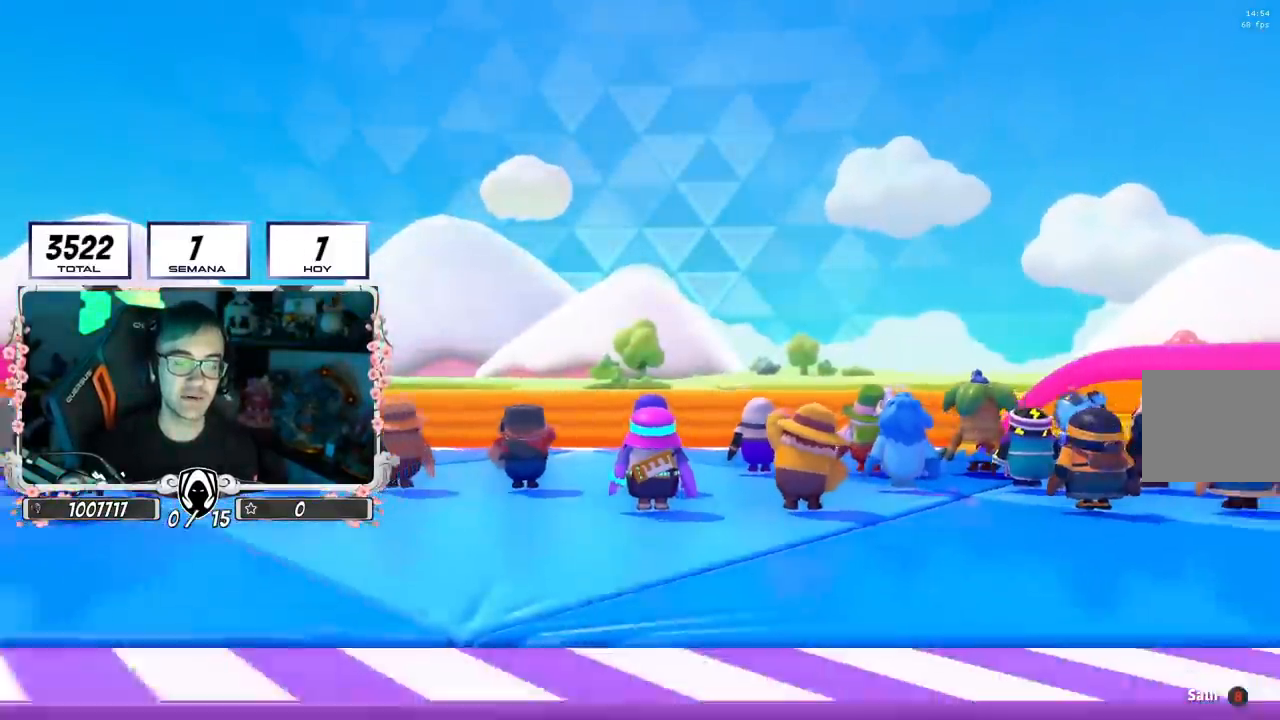
{"buttons": [], "left_stick": "center", "right_stick": "center", "events": []}
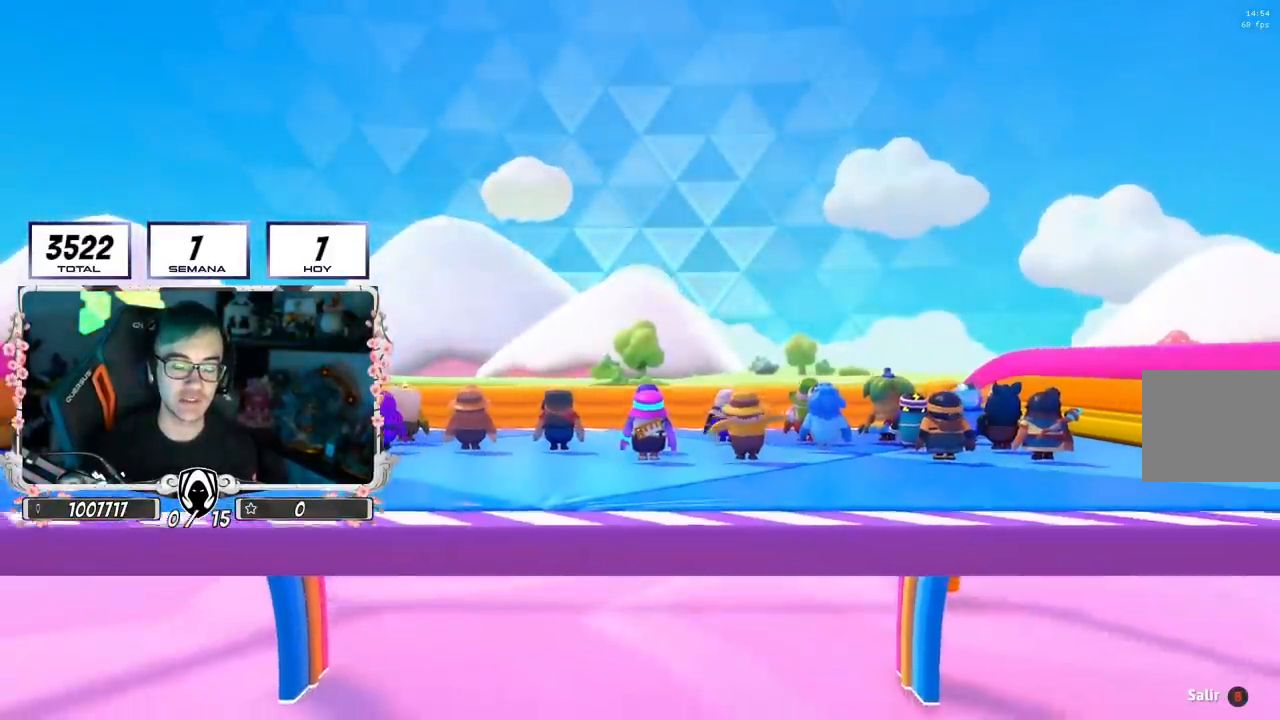
{"buttons": [], "left_stick": "center", "right_stick": "down-right", "events": [[334, "right_stick", "down-right"]]}
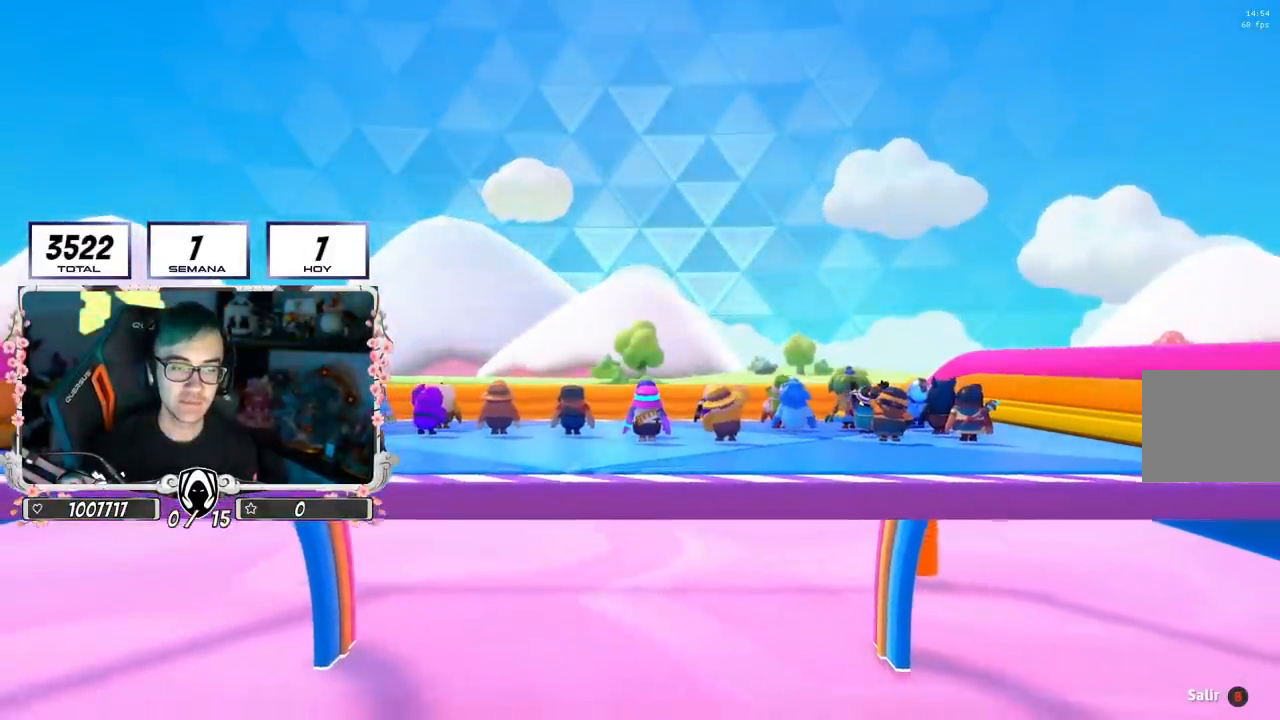
{"buttons": [], "left_stick": "center", "right_stick": "center", "events": [[500, "right_stick", "center"]]}
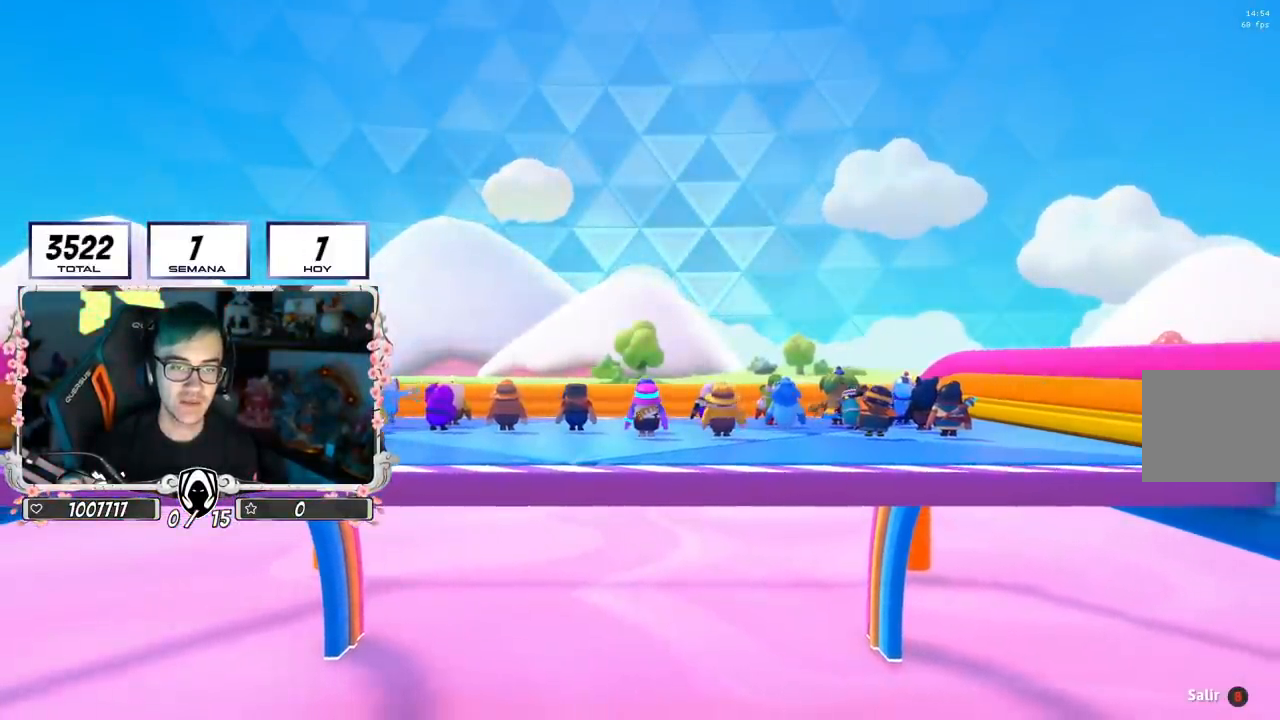
{"buttons": [], "left_stick": "center", "right_stick": "down-right", "events": [[451, "right_stick", "down-right"]]}
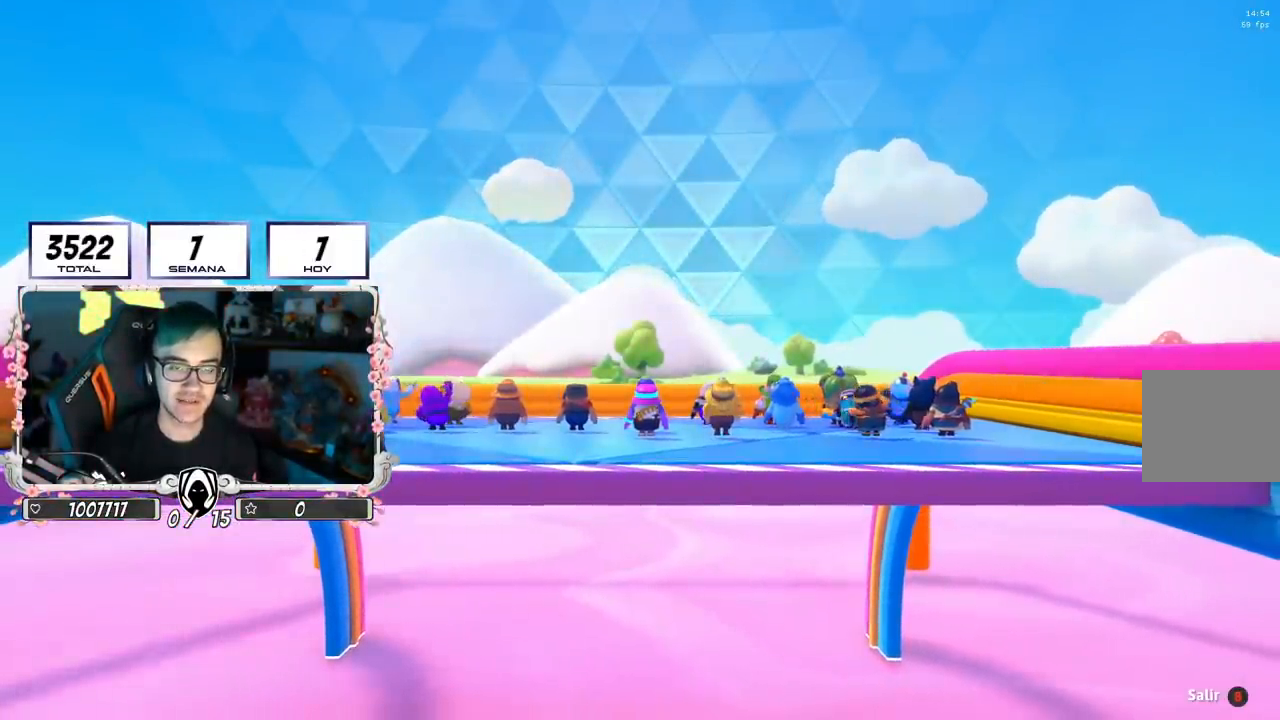
{"buttons": [], "left_stick": "center", "right_stick": "down-right", "events": []}
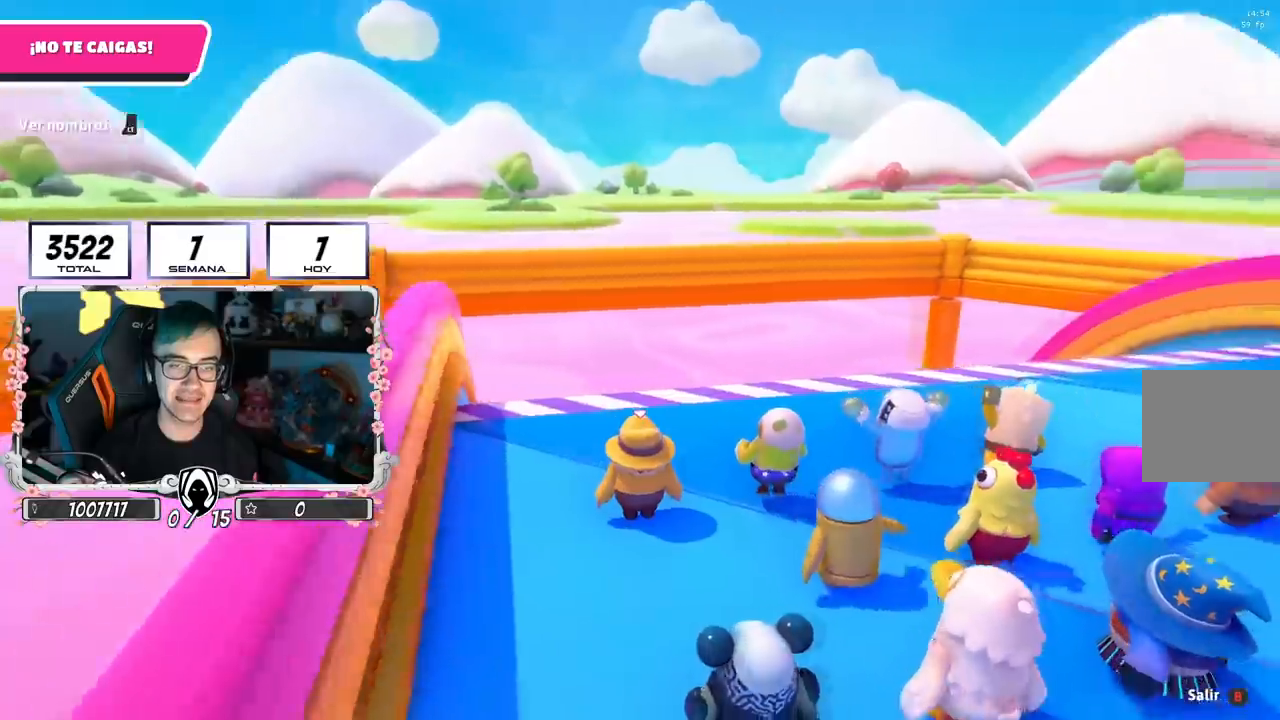
{"buttons": [], "left_stick": "center", "right_stick": "down-right", "events": []}
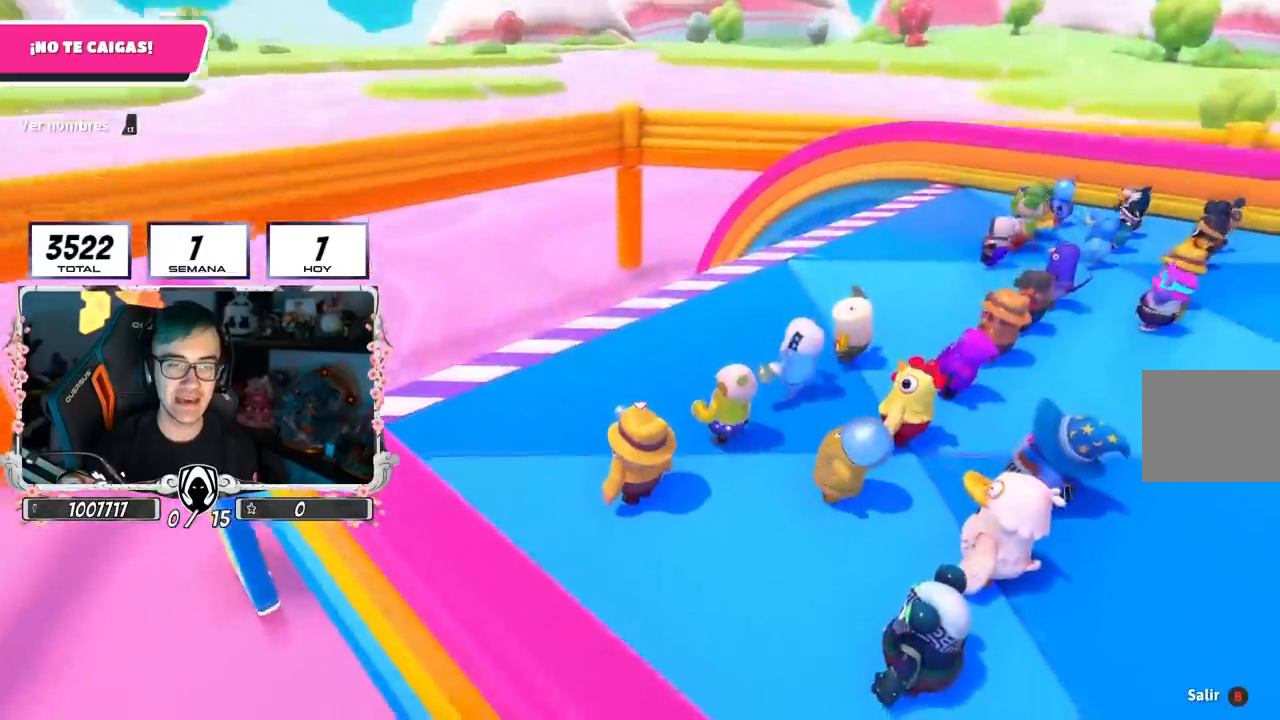
{"buttons": [], "left_stick": "center", "right_stick": "center", "events": [[233, "L2", "down"], [300, "right_stick", "center"], [417, "L2", "up"]]}
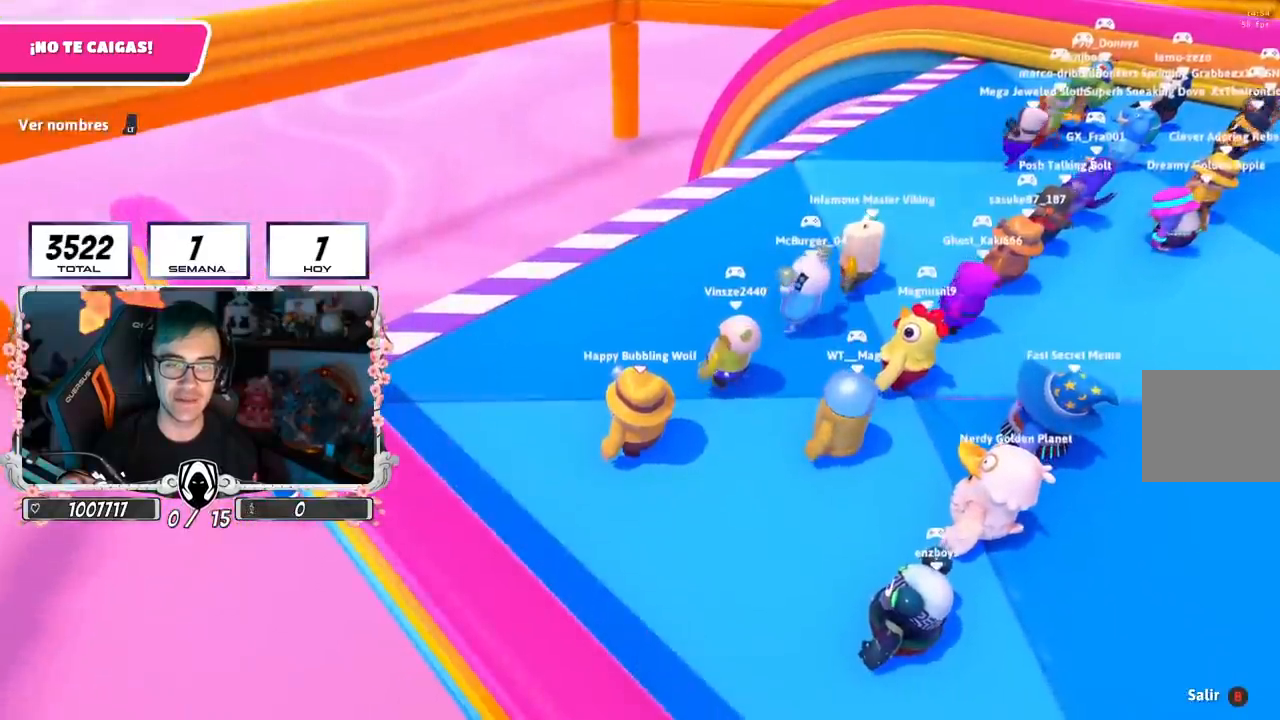
{"buttons": [], "left_stick": "center", "right_stick": "center", "events": [[134, "right_stick", "left"], [401, "right_stick", "center"]]}
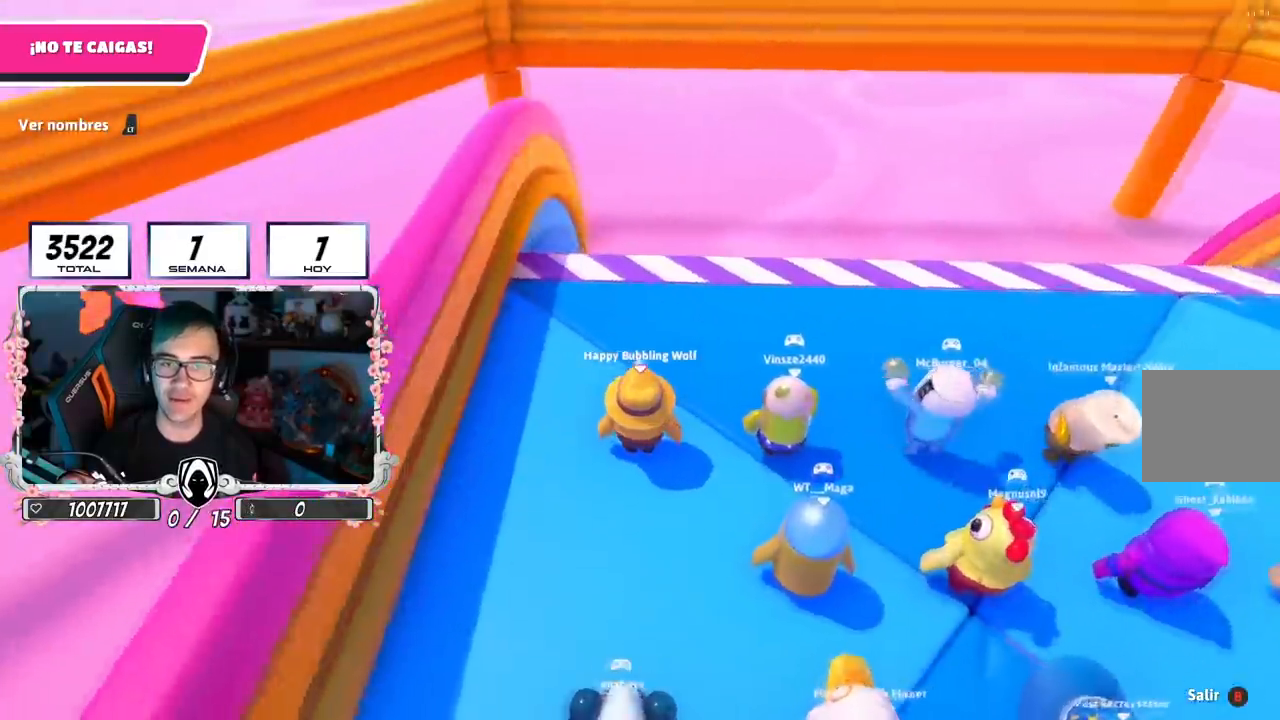
{"buttons": [], "left_stick": "center", "right_stick": "up", "events": [[333, "right_stick", "up"]]}
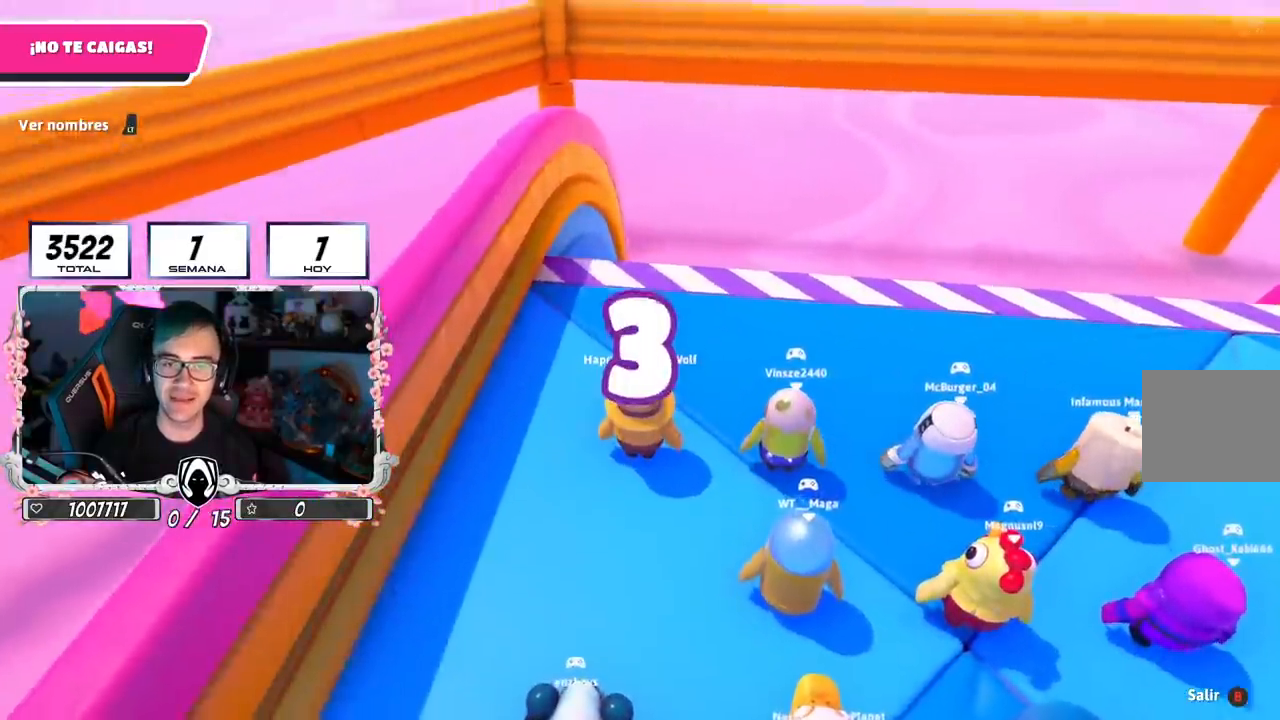
{"buttons": [], "left_stick": "center", "right_stick": "center", "events": [[150, "right_stick", "center"]]}
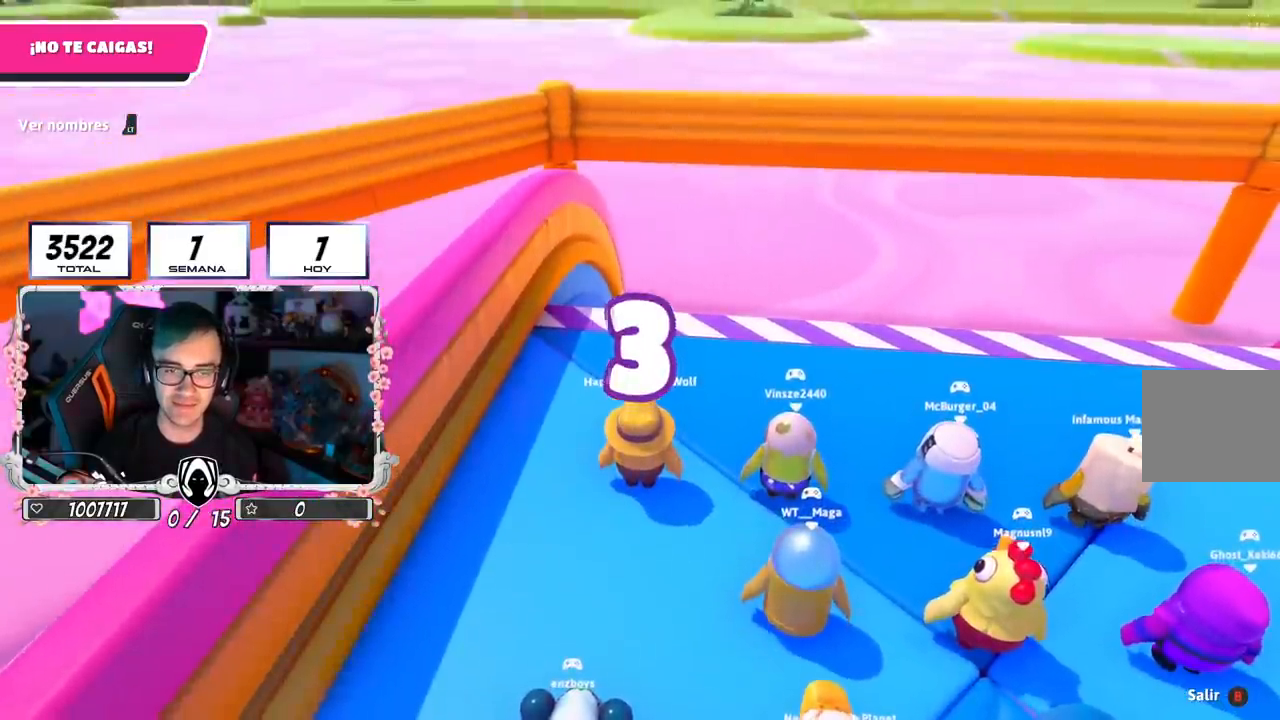
{"buttons": [], "left_stick": "center", "right_stick": "center", "events": [[116, "right_stick", "right"], [283, "right_stick", "center"]]}
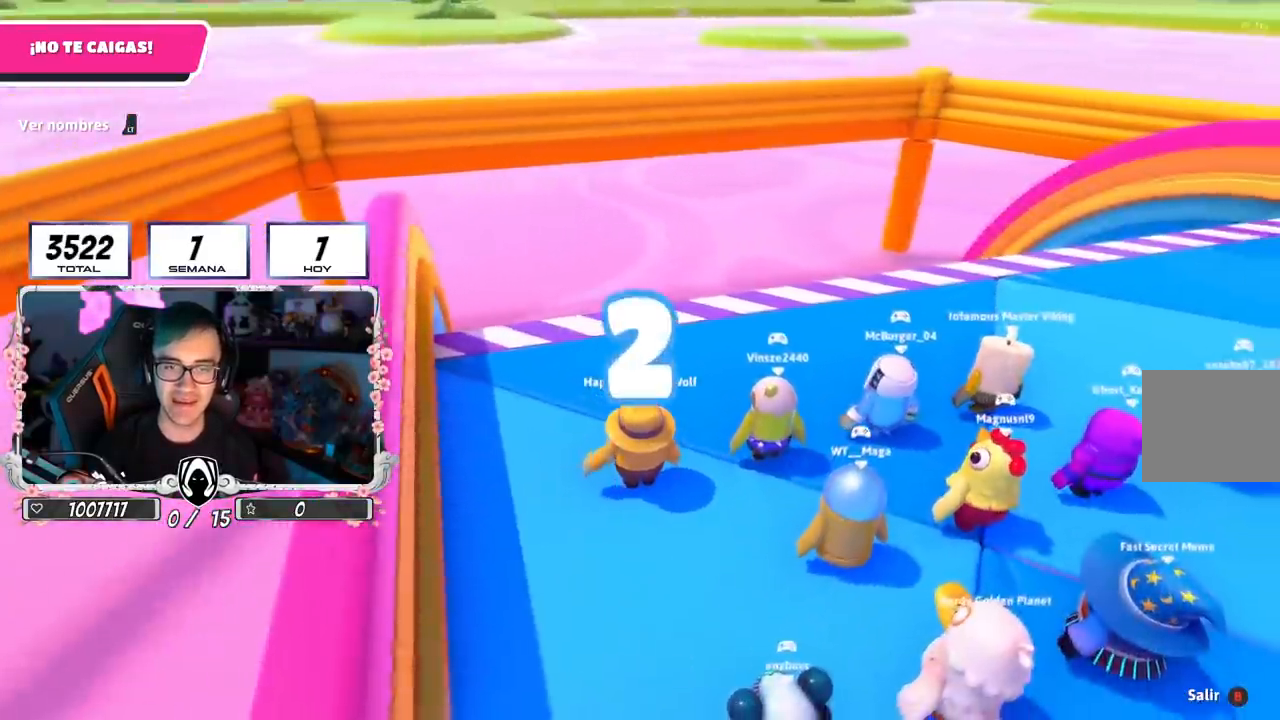
{"buttons": [], "left_stick": "center", "right_stick": "center", "events": [[134, "right_stick", "right"], [384, "right_stick", "center"]]}
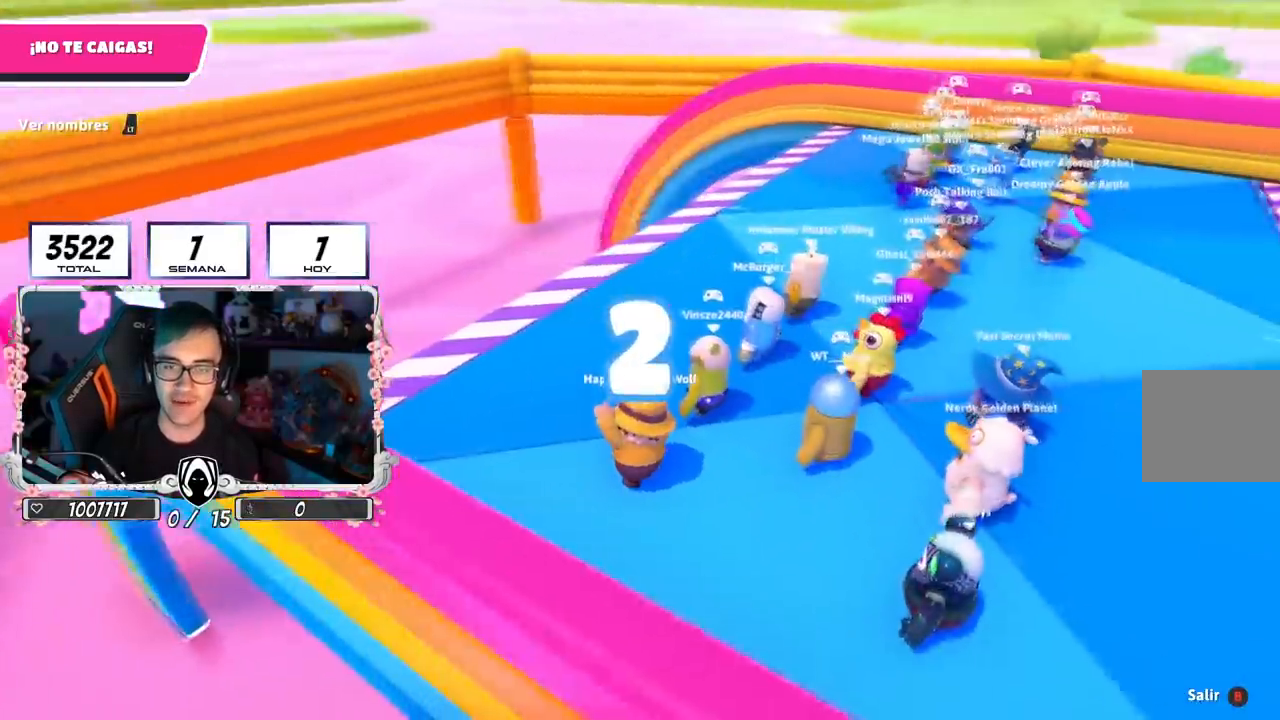
{"buttons": [], "left_stick": "center", "right_stick": "center", "events": []}
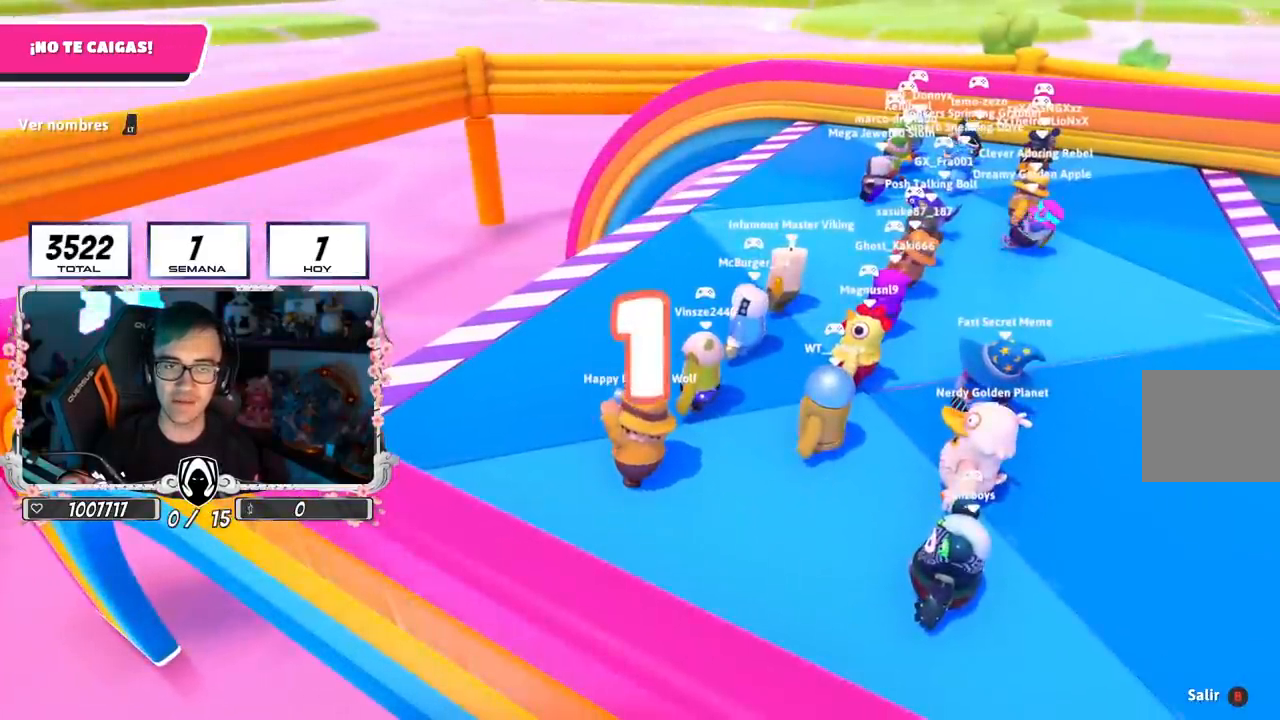
{"buttons": [], "left_stick": "center", "right_stick": "center", "events": []}
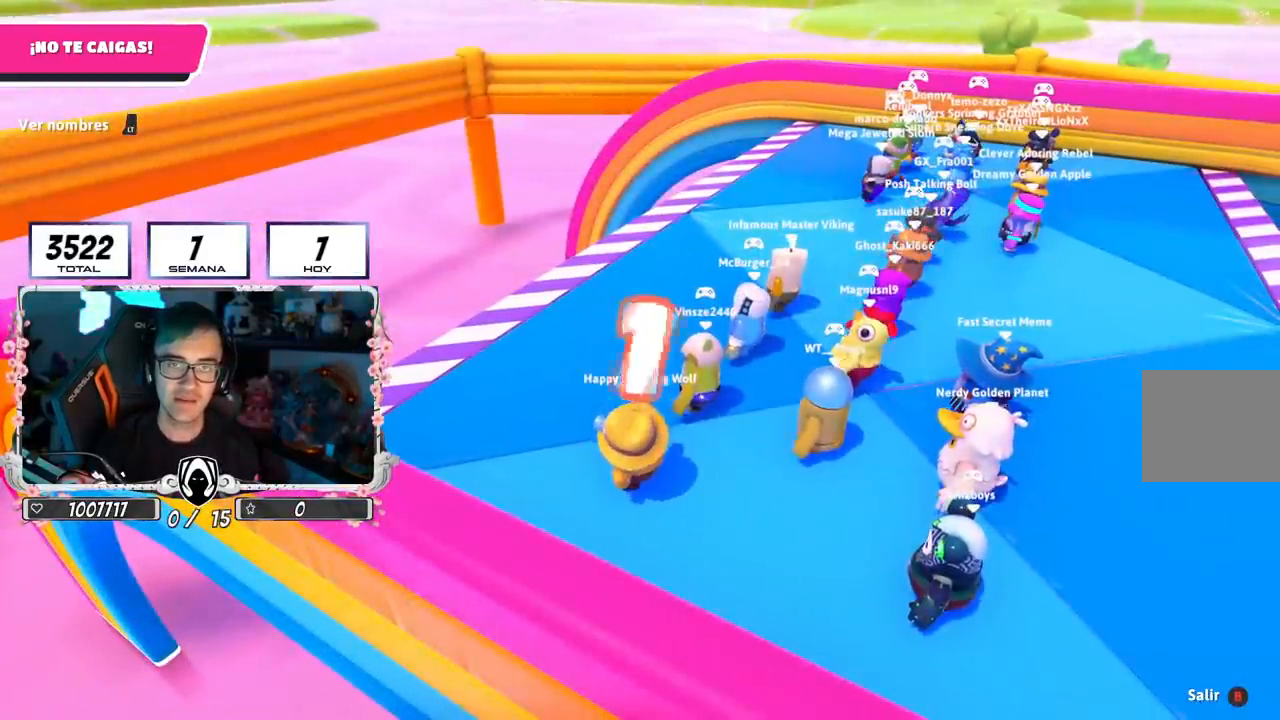
{"buttons": [], "left_stick": "right", "right_stick": "center", "events": [[50, "left_stick", "right"]]}
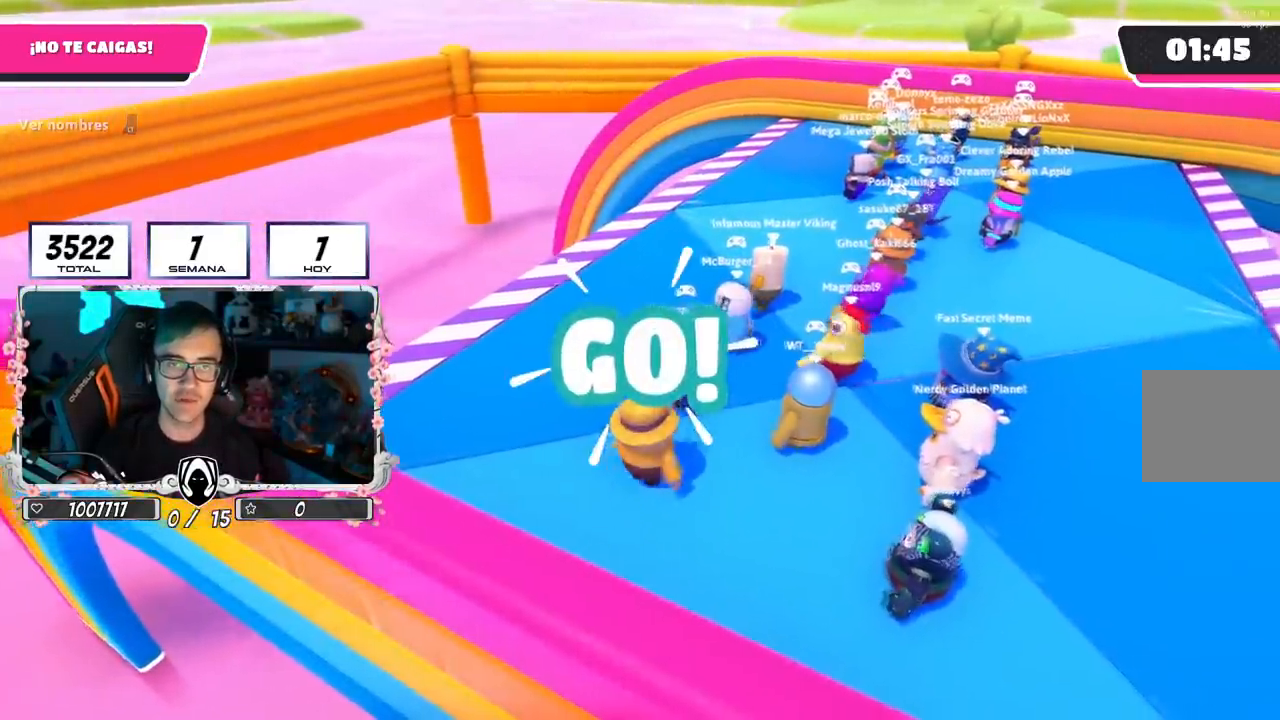
{"buttons": ["L2"], "left_stick": "up-right", "right_stick": "center", "events": [[17, "right_stick", "down-left"], [150, "left_stick", "up-right"], [200, "right_stick", "center"], [384, "L2", "down"]]}
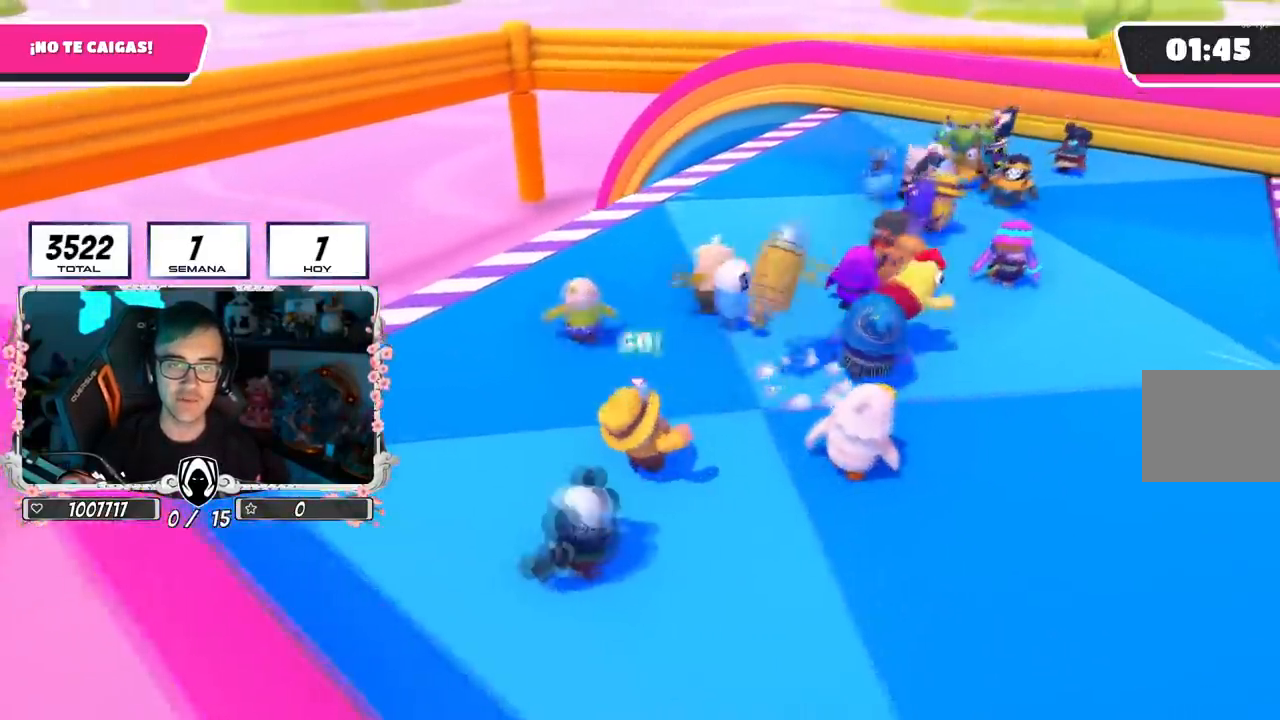
{"buttons": [], "left_stick": "center", "right_stick": "left", "events": [[16, "CROSS", "down"], [100, "L2", "up"], [166, "CROSS", "up"], [367, "right_stick", "left"], [467, "left_stick", "center"]]}
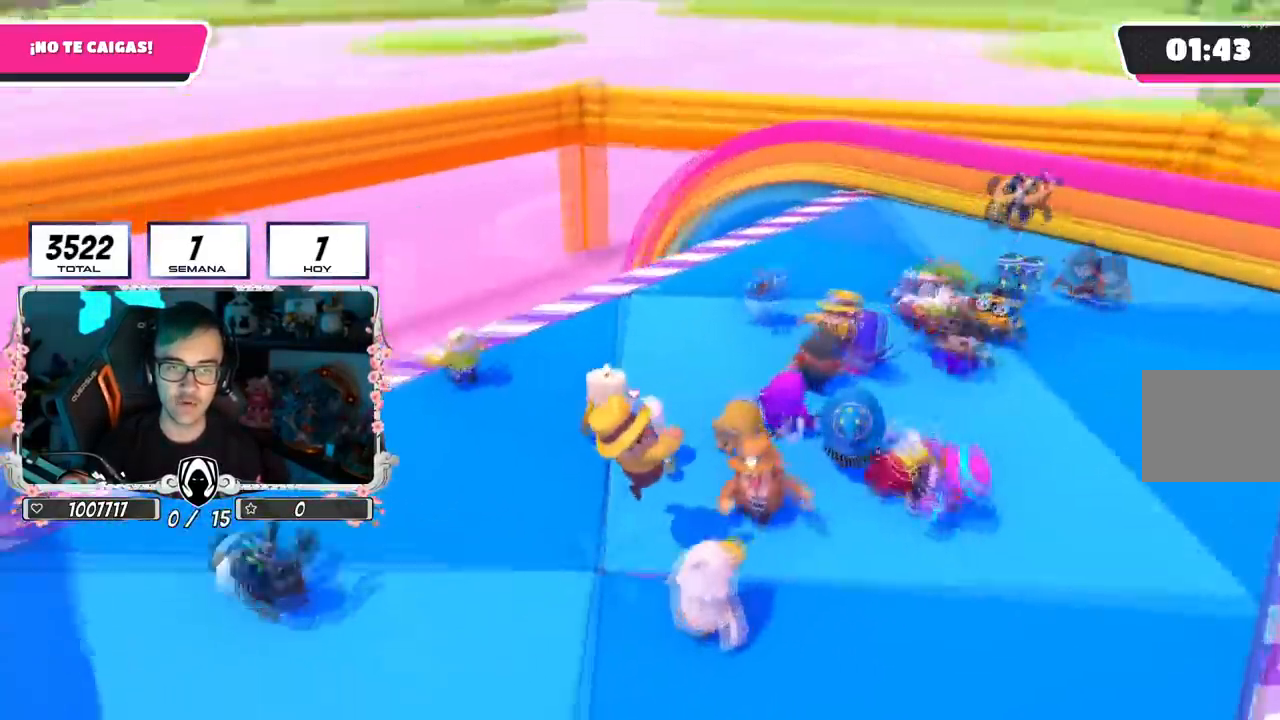
{"buttons": ["CROSS"], "left_stick": "center", "right_stick": "center", "events": [[17, "left_stick", "down-left"], [200, "right_stick", "center"], [217, "left_stick", "center"], [300, "CROSS", "down"]]}
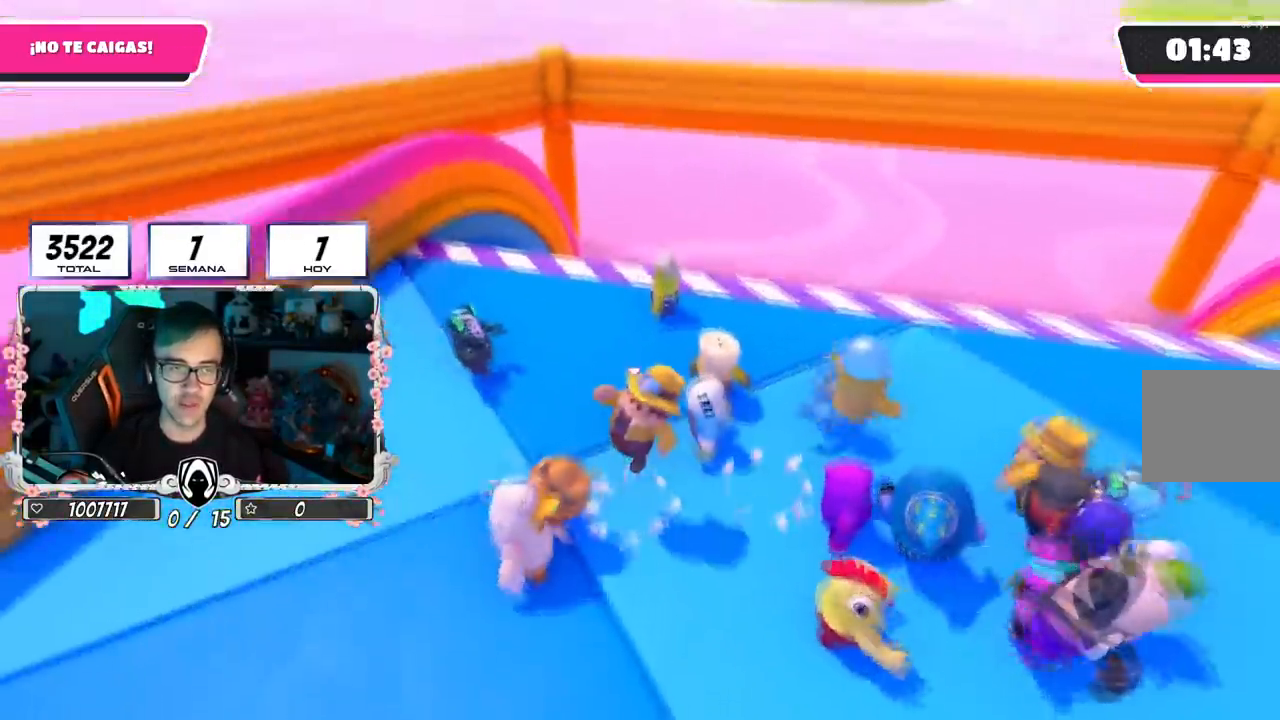
{"buttons": [], "left_stick": "center", "right_stick": "center", "events": [[33, "CROSS", "up"], [116, "L2", "down"], [133, "left_stick", "up-right"], [317, "L2", "up"], [350, "left_stick", "center"]]}
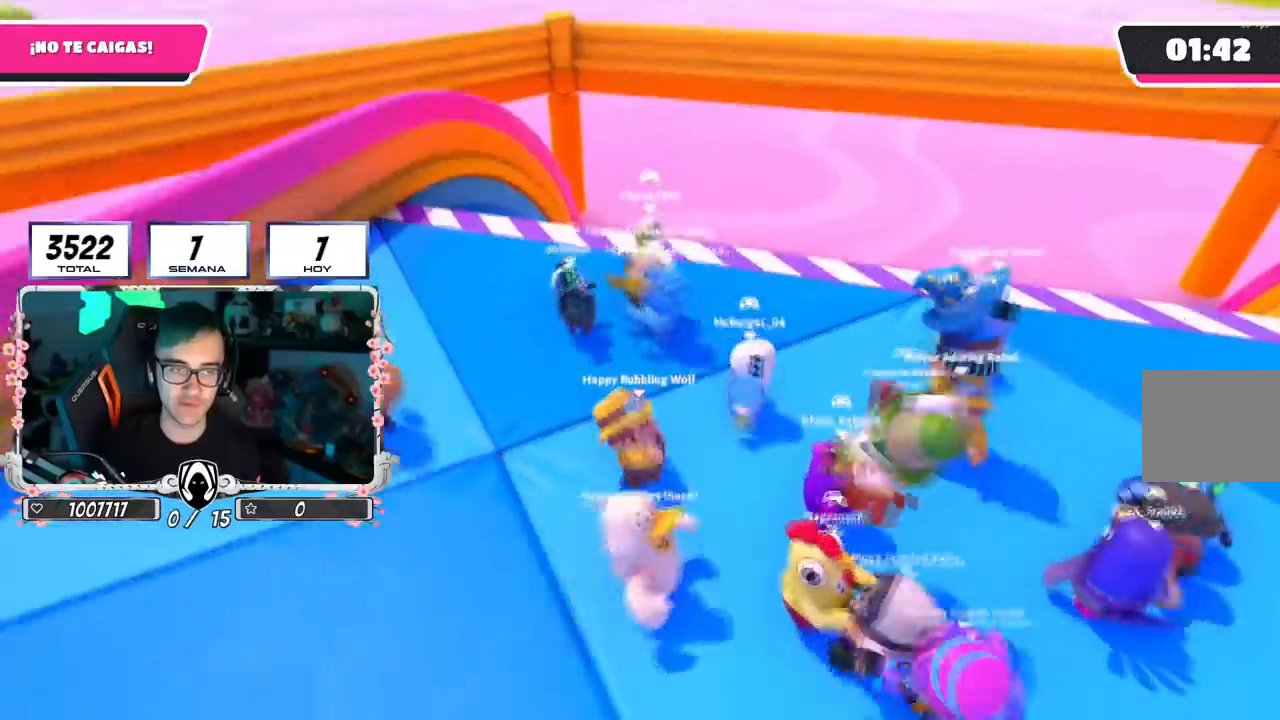
{"buttons": [], "left_stick": "center", "right_stick": "center", "events": [[184, "CROSS", "down"], [434, "CROSS", "up"]]}
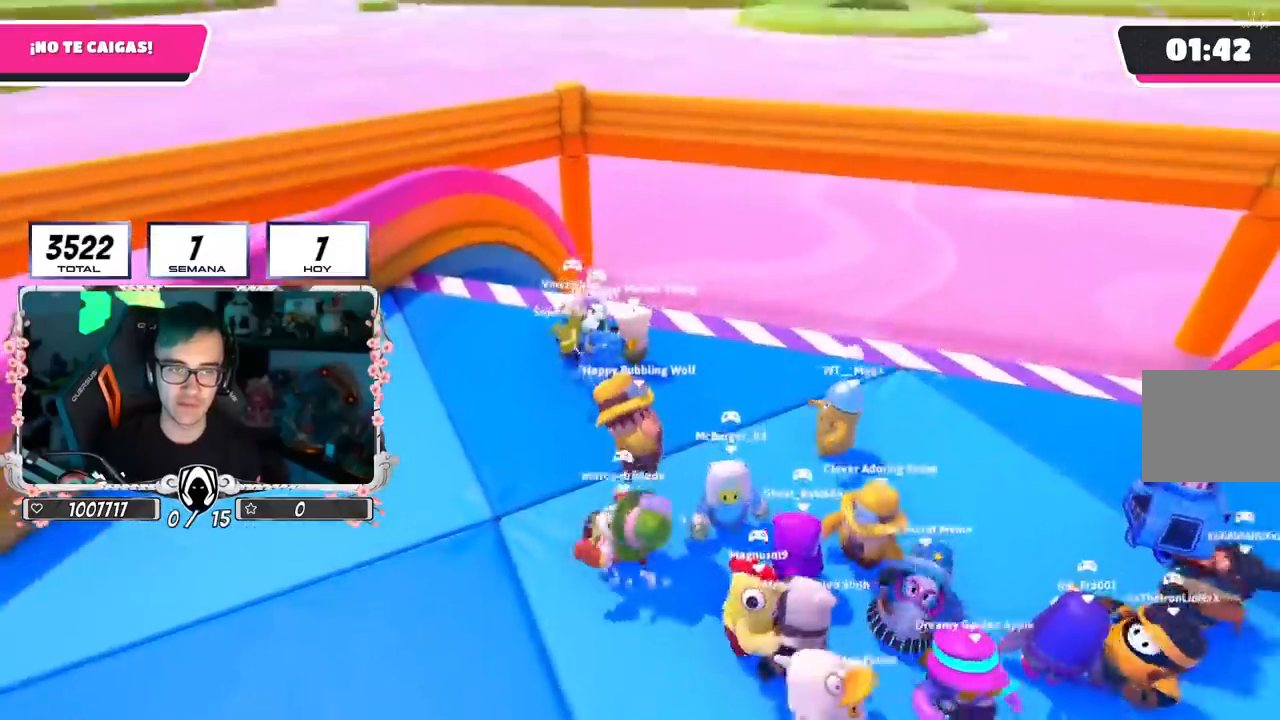
{"buttons": ["CROSS"], "left_stick": "left", "right_stick": "center", "events": [[200, "left_stick", "up-right"], [233, "right_stick", "down-right"], [317, "left_stick", "center"], [367, "left_stick", "left"], [417, "right_stick", "center"], [467, "CROSS", "down"]]}
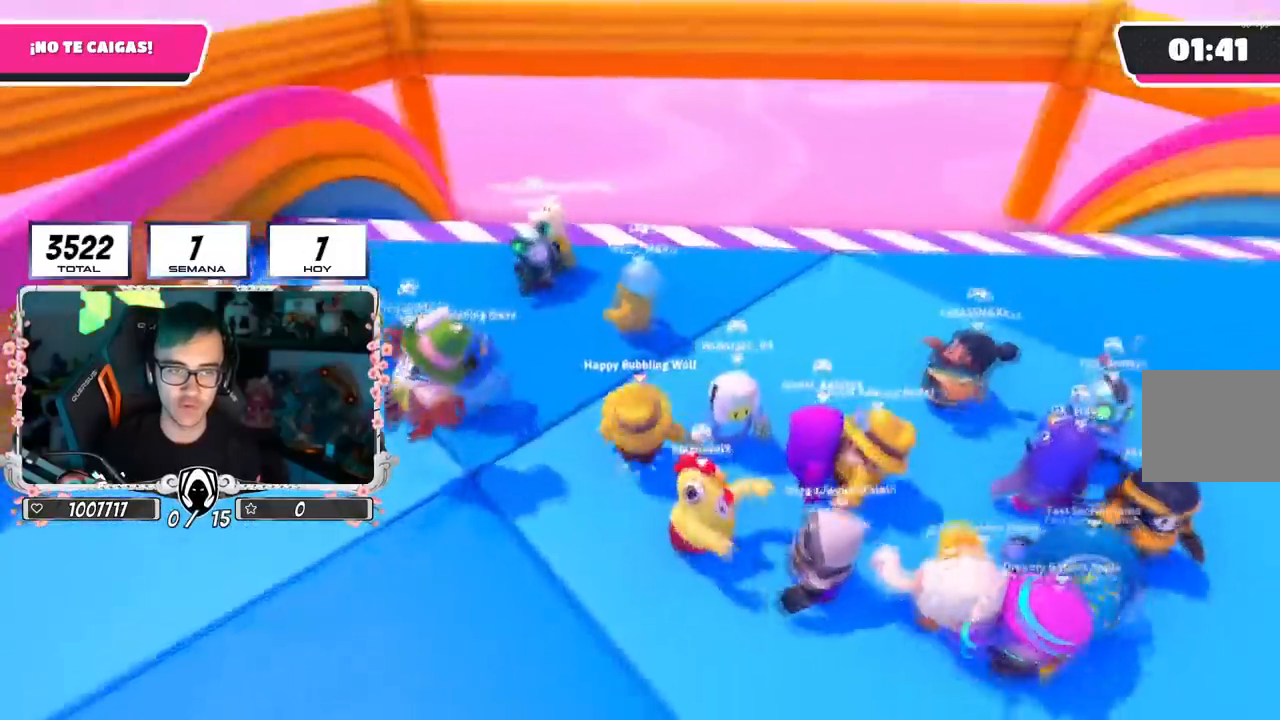
{"buttons": [], "left_stick": "up-right", "right_stick": "down", "events": [[34, "left_stick", "center"], [100, "left_stick", "right"], [234, "CROSS", "up"], [250, "left_stick", "center"], [300, "left_stick", "left"], [467, "left_stick", "up-right"], [467, "right_stick", "down"]]}
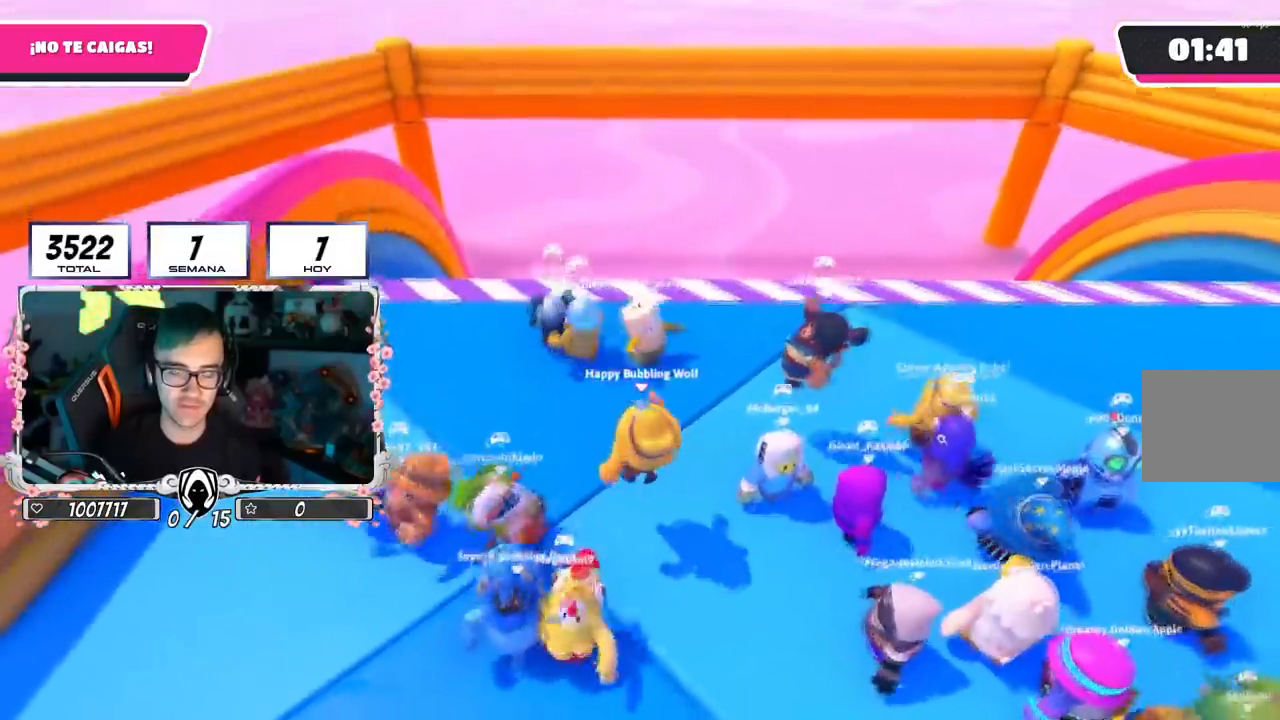
{"buttons": [], "left_stick": "right", "right_stick": "center", "events": [[66, "right_stick", "center"], [116, "L2", "down"], [167, "CROSS", "down"], [200, "left_stick", "center"], [267, "left_stick", "left"], [300, "L2", "up"], [417, "left_stick", "center"], [450, "CROSS", "up"], [483, "left_stick", "right"]]}
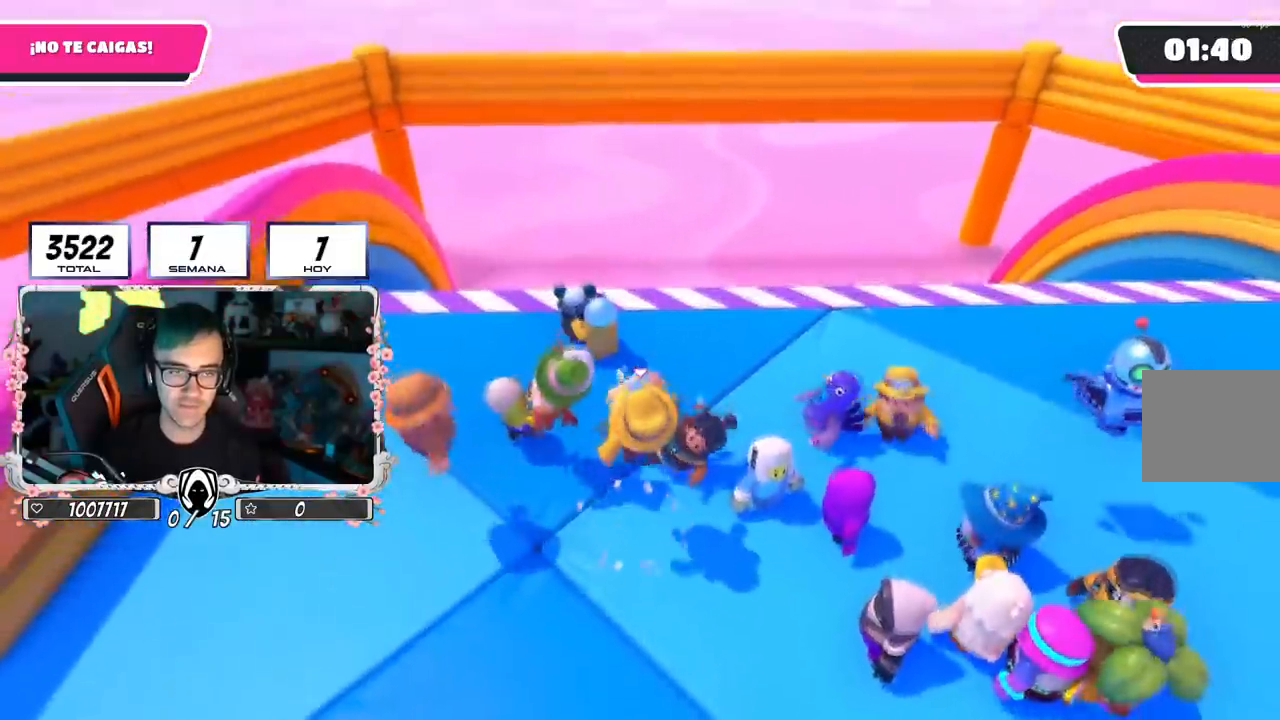
{"buttons": [], "left_stick": "right", "right_stick": "center", "events": [[167, "left_stick", "left"], [300, "left_stick", "center"], [384, "left_stick", "right"]]}
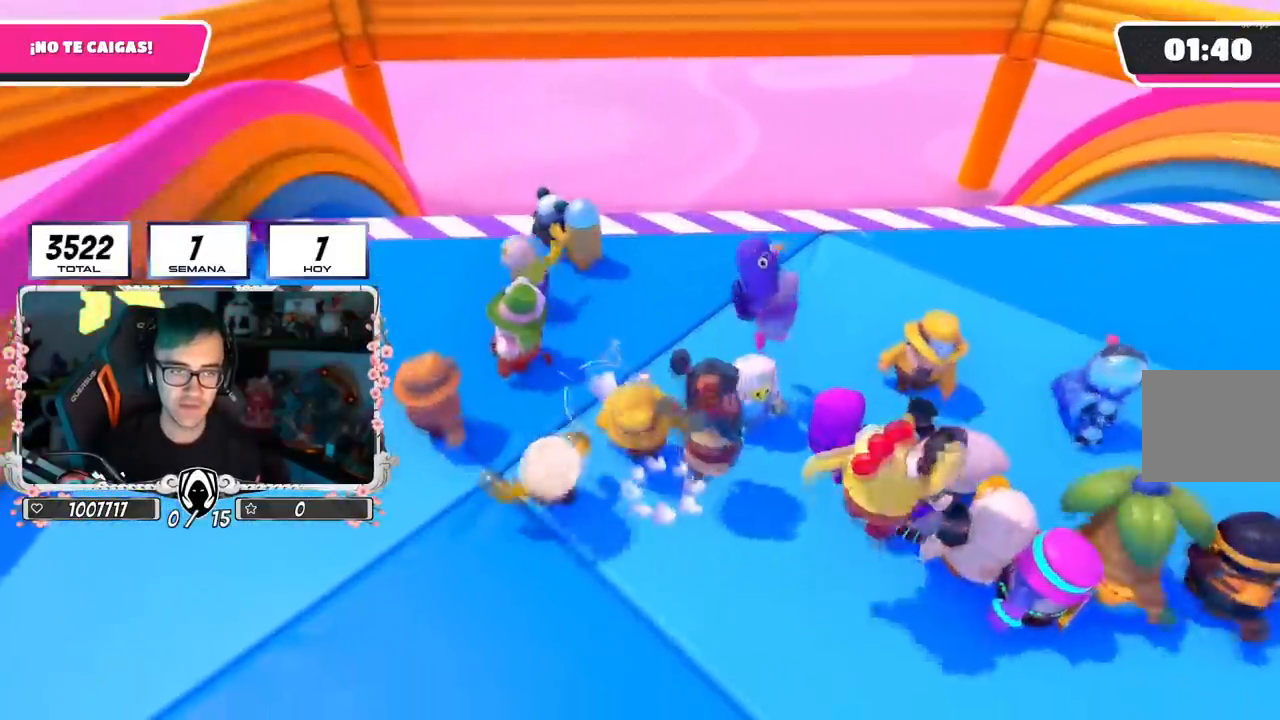
{"buttons": [], "left_stick": "right", "right_stick": "center", "events": [[16, "left_stick", "center"], [66, "left_stick", "left"], [217, "left_stick", "center"], [417, "left_stick", "right"]]}
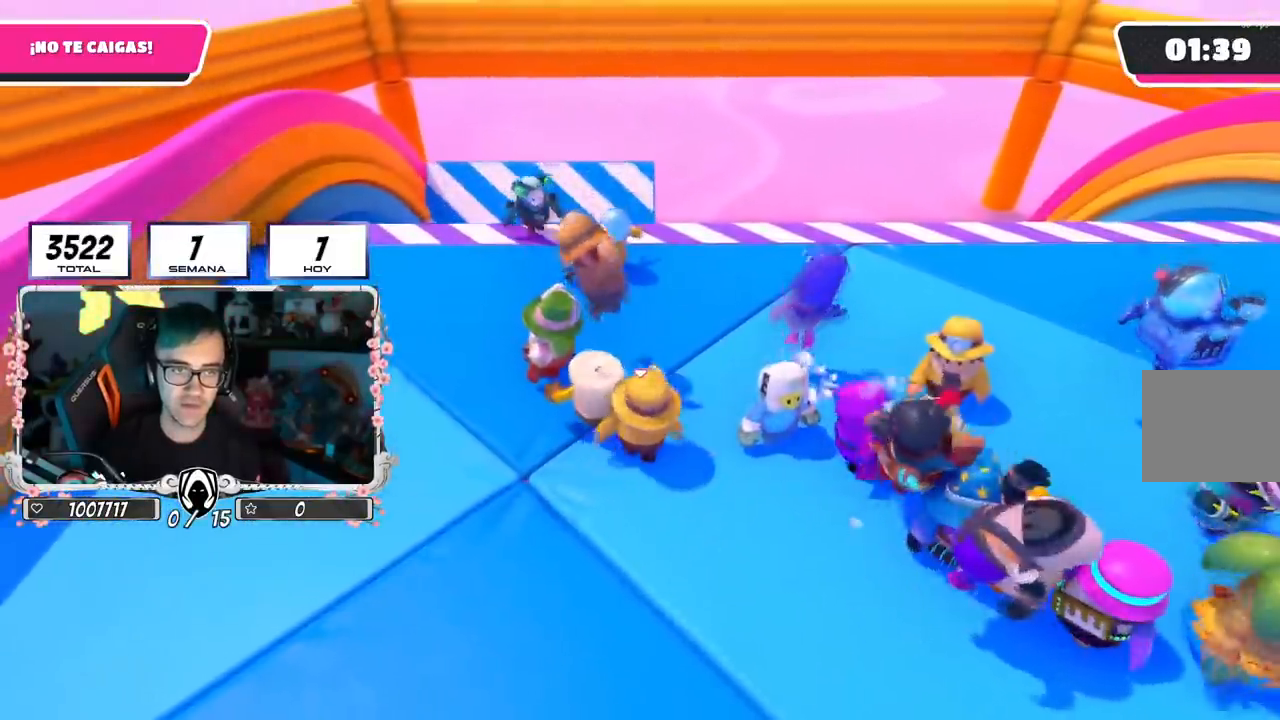
{"buttons": ["CROSS"], "left_stick": "up-right", "right_stick": "center", "events": [[84, "left_stick", "left"], [217, "left_stick", "right"], [300, "CROSS", "down"], [417, "left_stick", "up-right"]]}
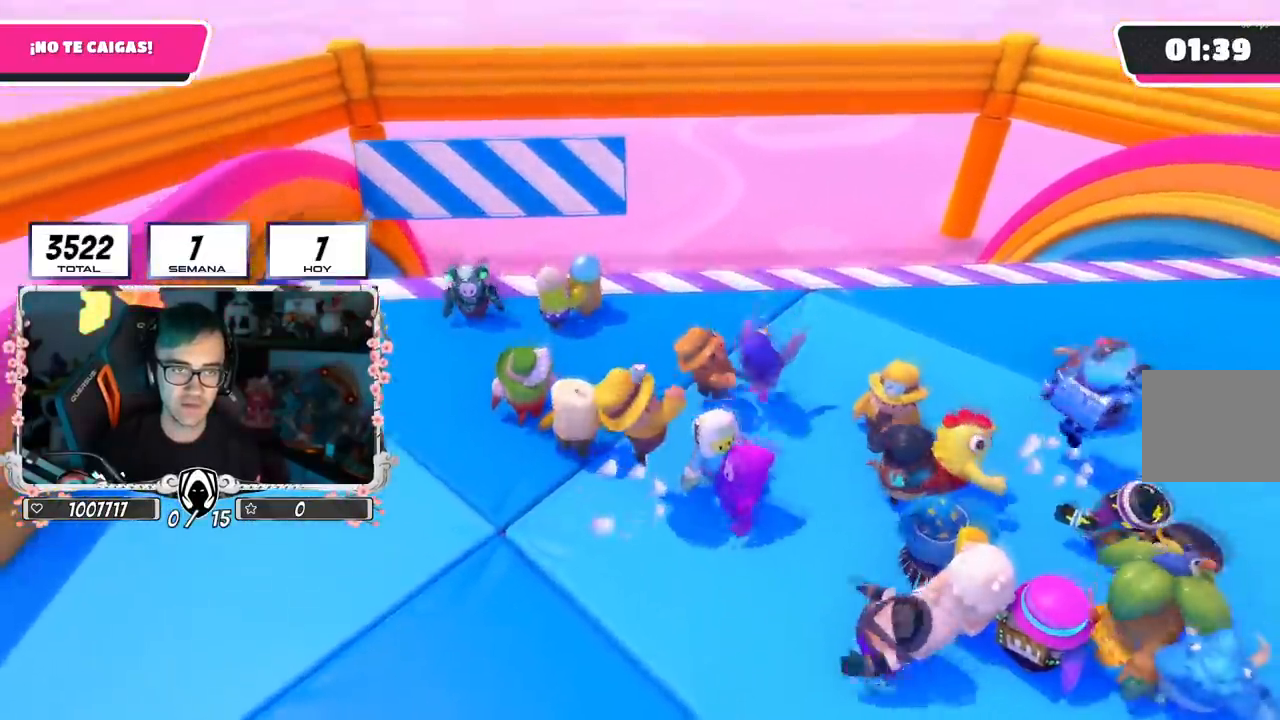
{"buttons": [], "left_stick": "right", "right_stick": "center", "events": [[66, "CROSS", "up"], [383, "left_stick", "right"]]}
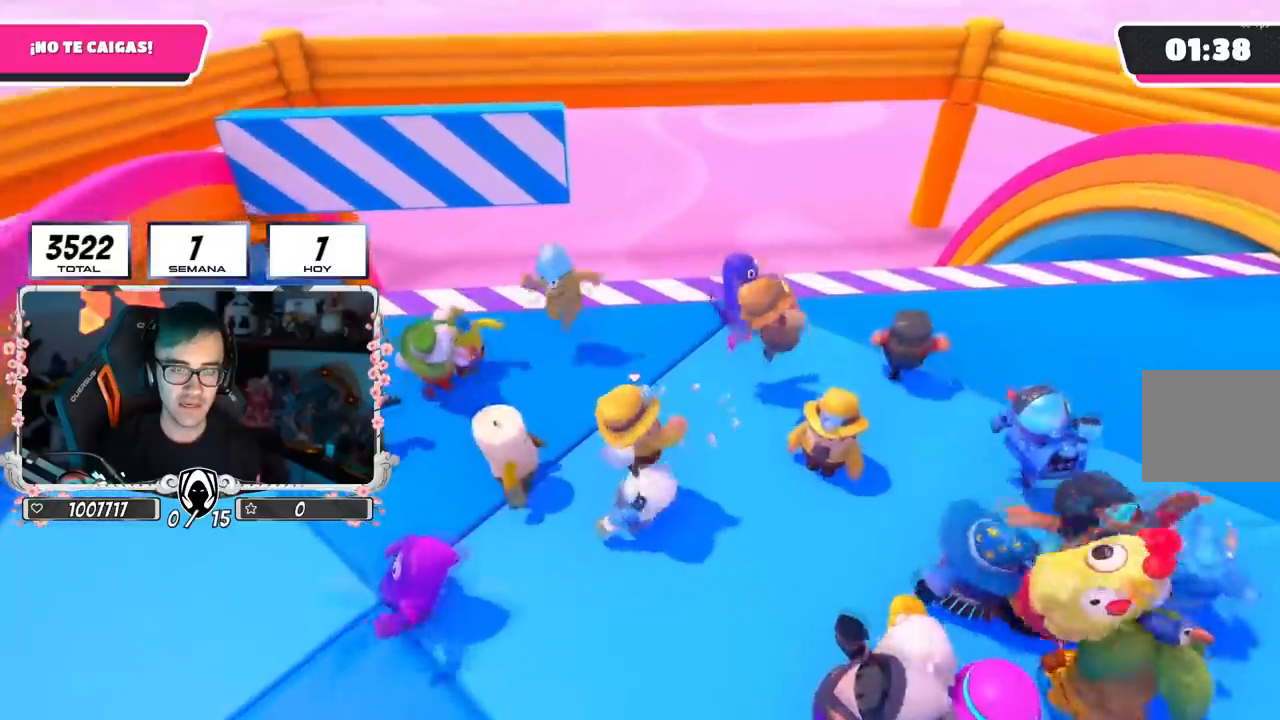
{"buttons": ["CROSS"], "left_stick": "down-right", "right_stick": "center", "events": [[17, "CROSS", "down"], [17, "left_stick", "down-right"], [200, "left_stick", "center"], [250, "left_stick", "down"], [284, "CROSS", "up"], [334, "CROSS", "down"], [334, "left_stick", "down-right"]]}